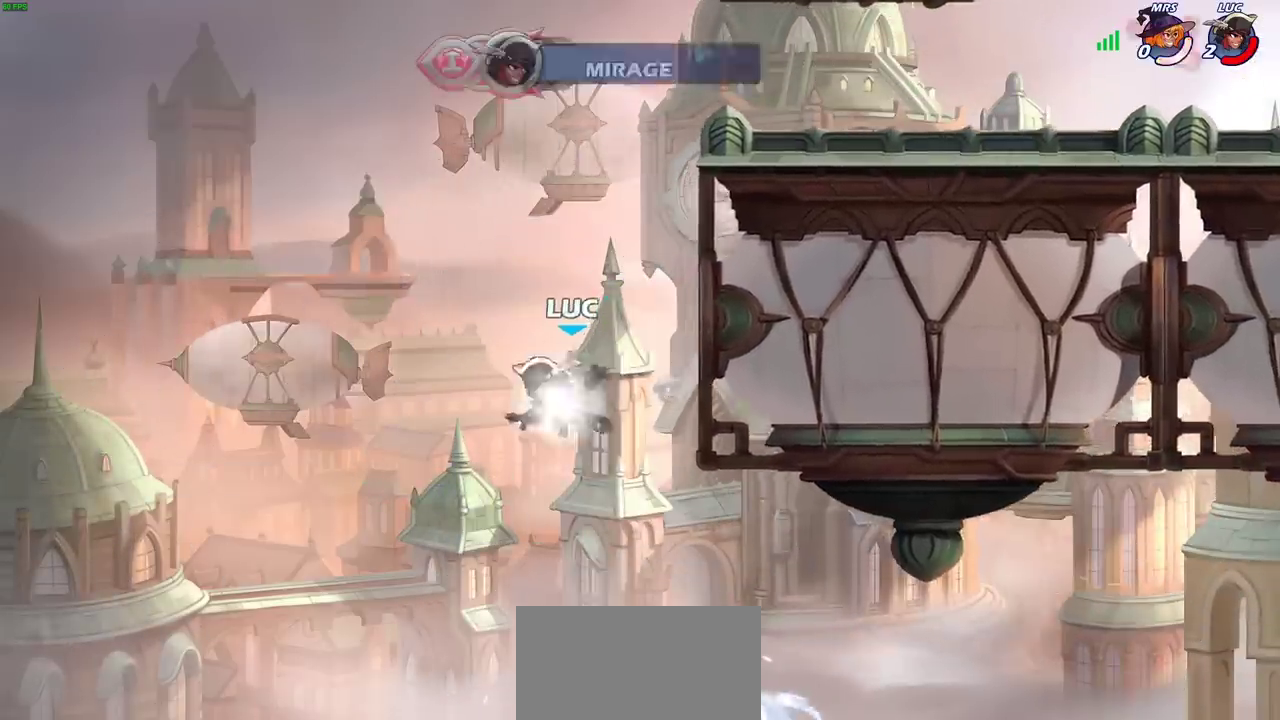
Gameplay with a controller (PlayStation layout); each line is a JSON object with the inputs held at the frame after it (dt_ms = milliseconds from this image to that frame). "events" lists button and stick changes between this image and that frame as [ms after this image, input, new state], when the widget could be followed in between. Not read: L1 L3 R3.
{"dt_ms": 700, "buttons": [], "left_stick": "center", "right_stick": "center", "events": [[583, "R2", "up"], [583, "right_stick", "center"]]}
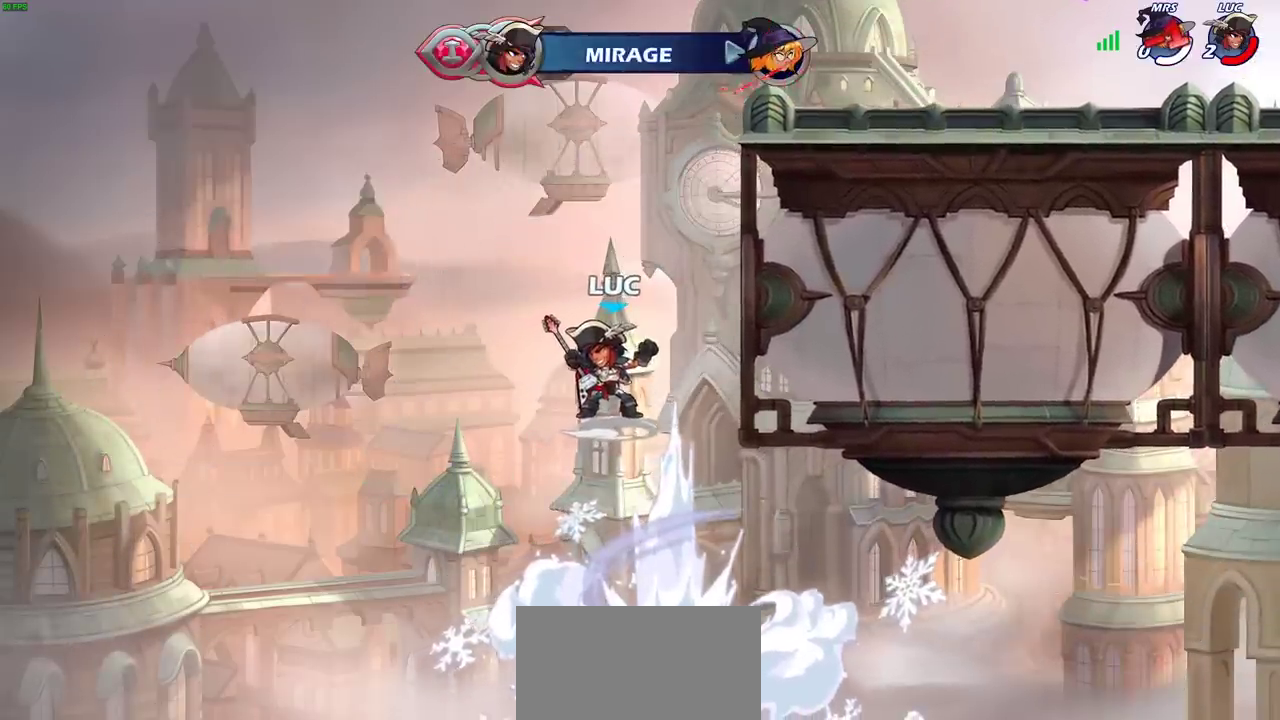
{"dt_ms": 400, "buttons": [], "left_stick": "center", "right_stick": "center", "events": []}
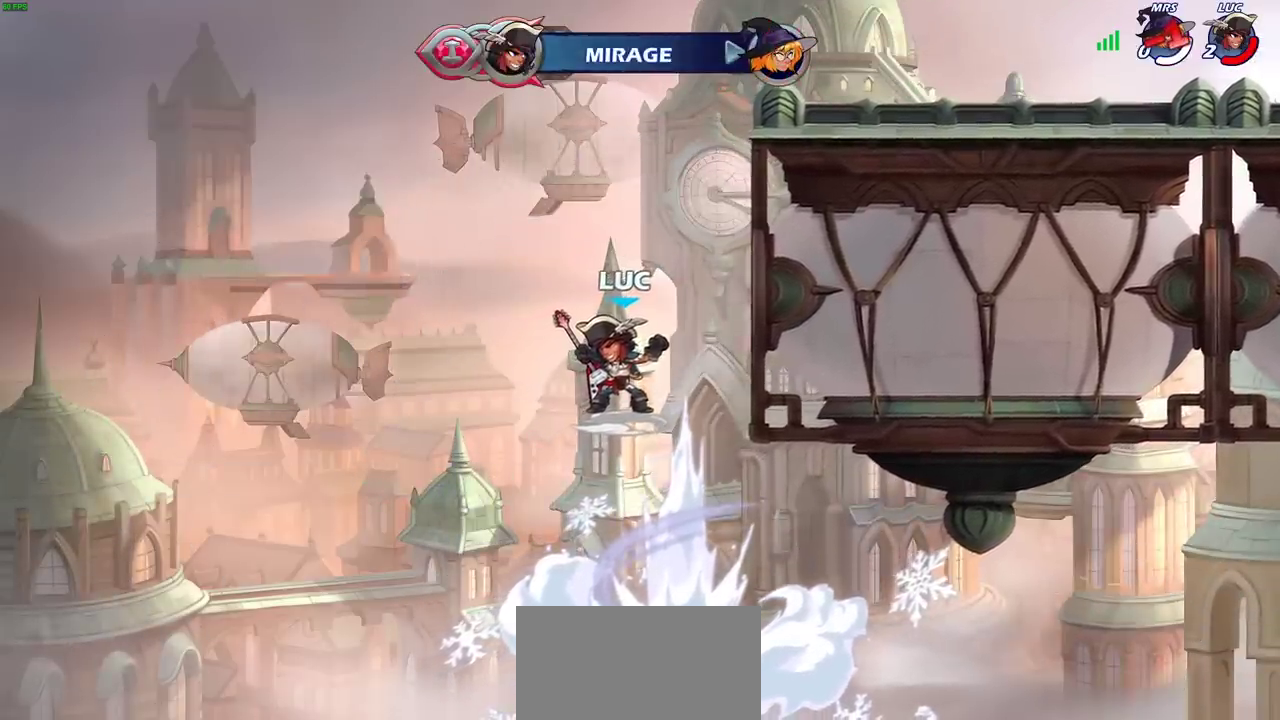
{"dt_ms": 500, "buttons": [], "left_stick": "center", "right_stick": "center", "events": []}
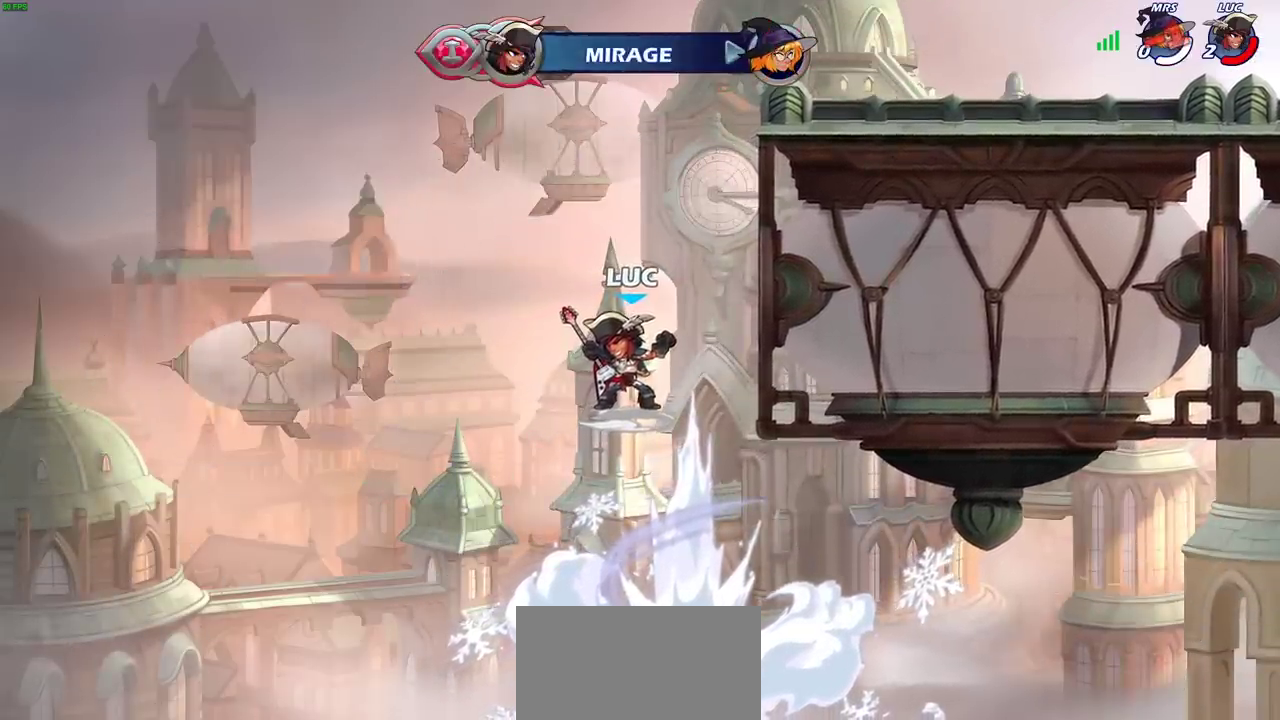
{"dt_ms": 500, "buttons": [], "left_stick": "center", "right_stick": "center", "events": []}
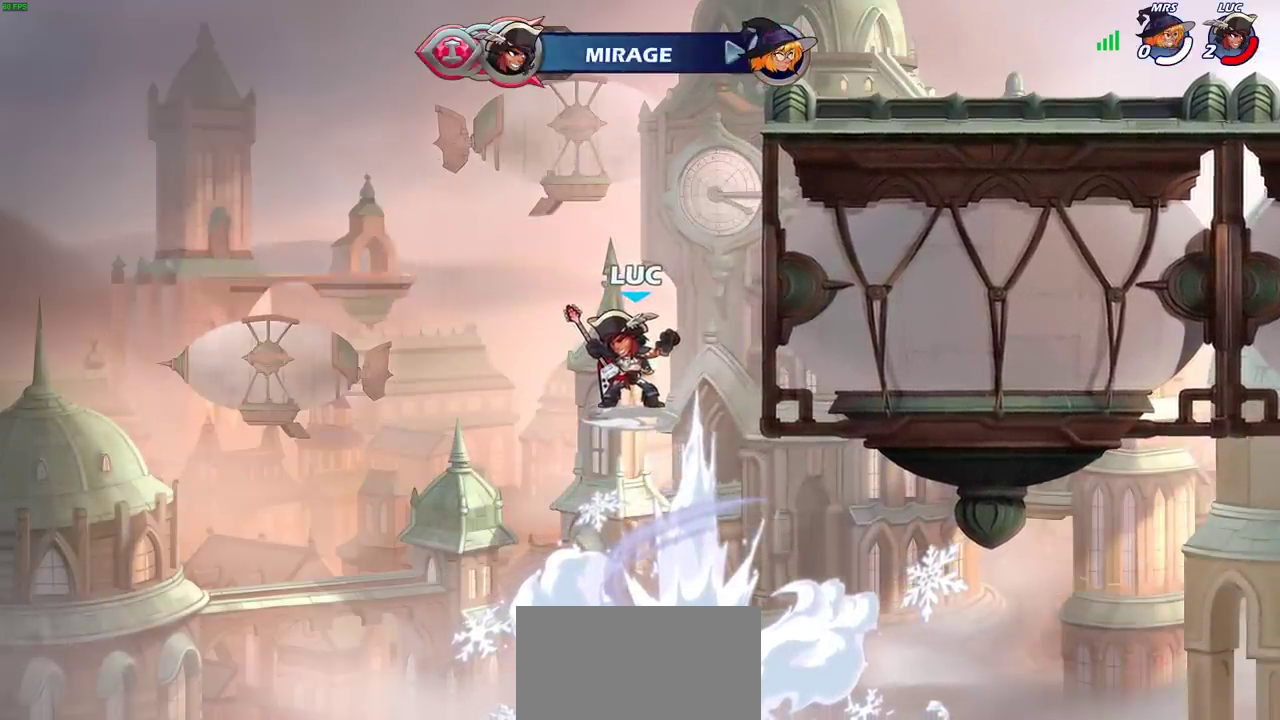
{"dt_ms": 500, "buttons": [], "left_stick": "center", "right_stick": "center", "events": []}
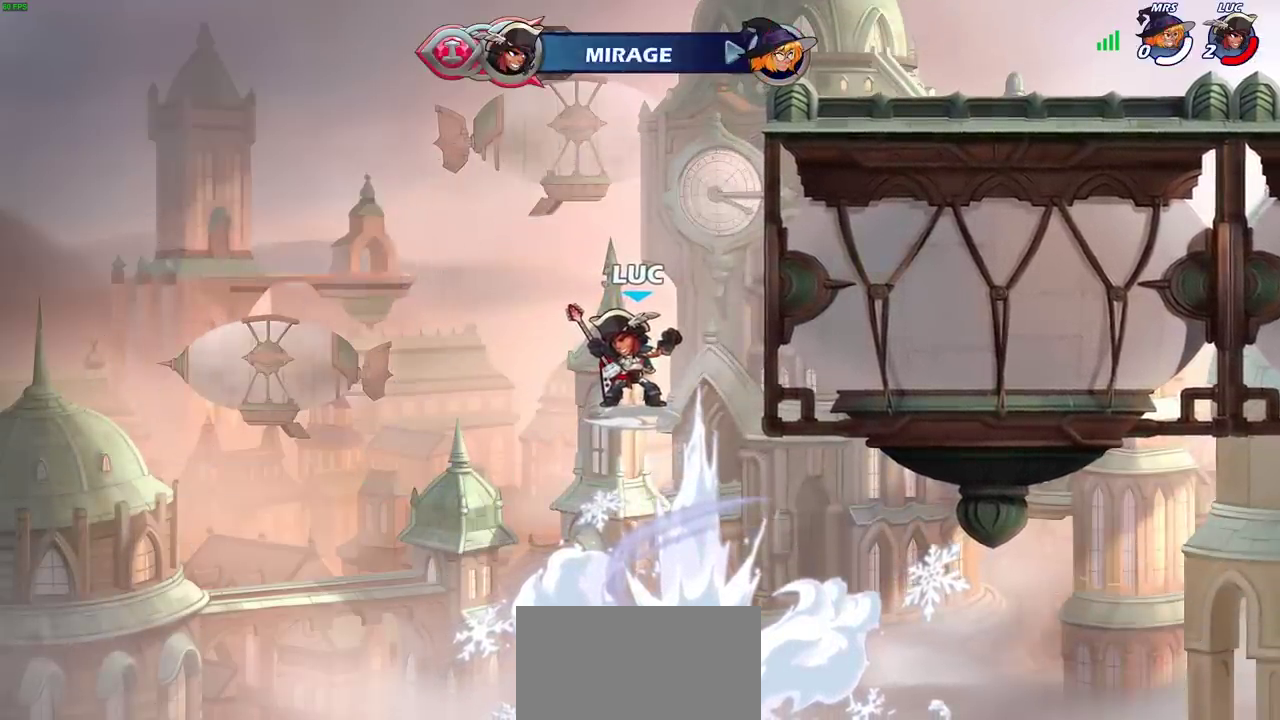
{"dt_ms": 500, "buttons": [], "left_stick": "center", "right_stick": "center", "events": []}
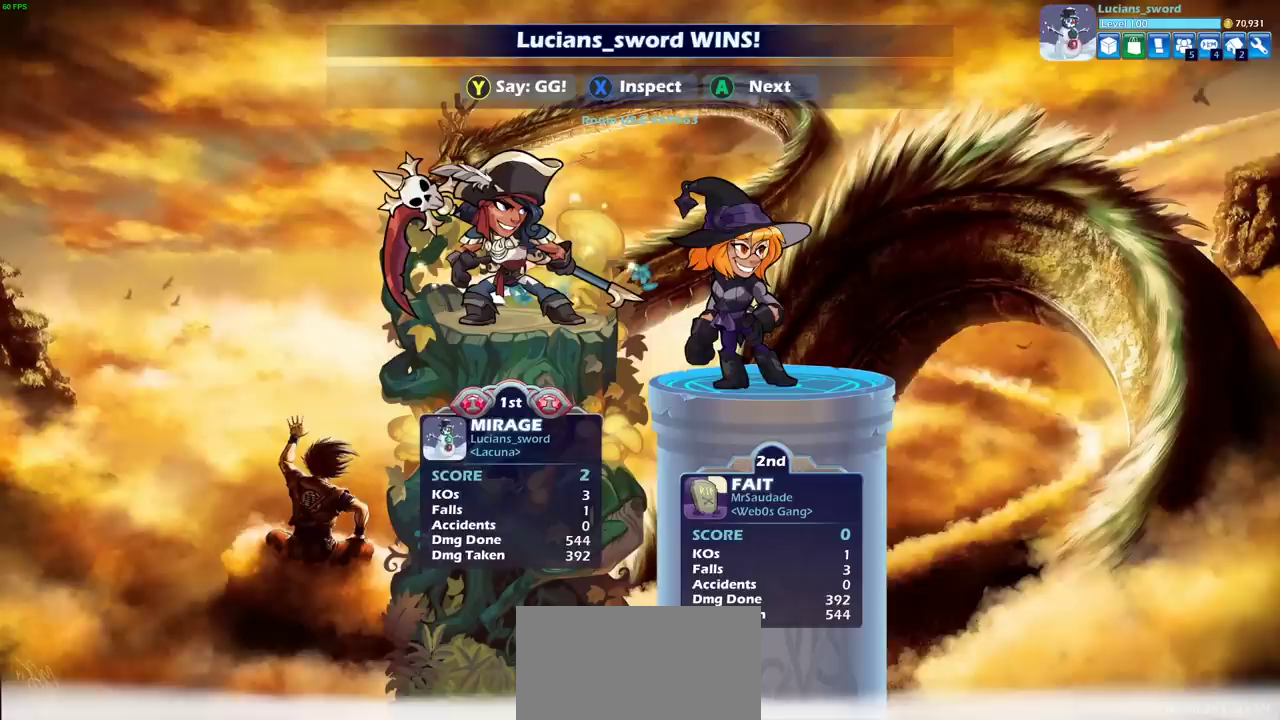
{"dt_ms": 500, "buttons": [], "left_stick": "center", "right_stick": "center", "events": []}
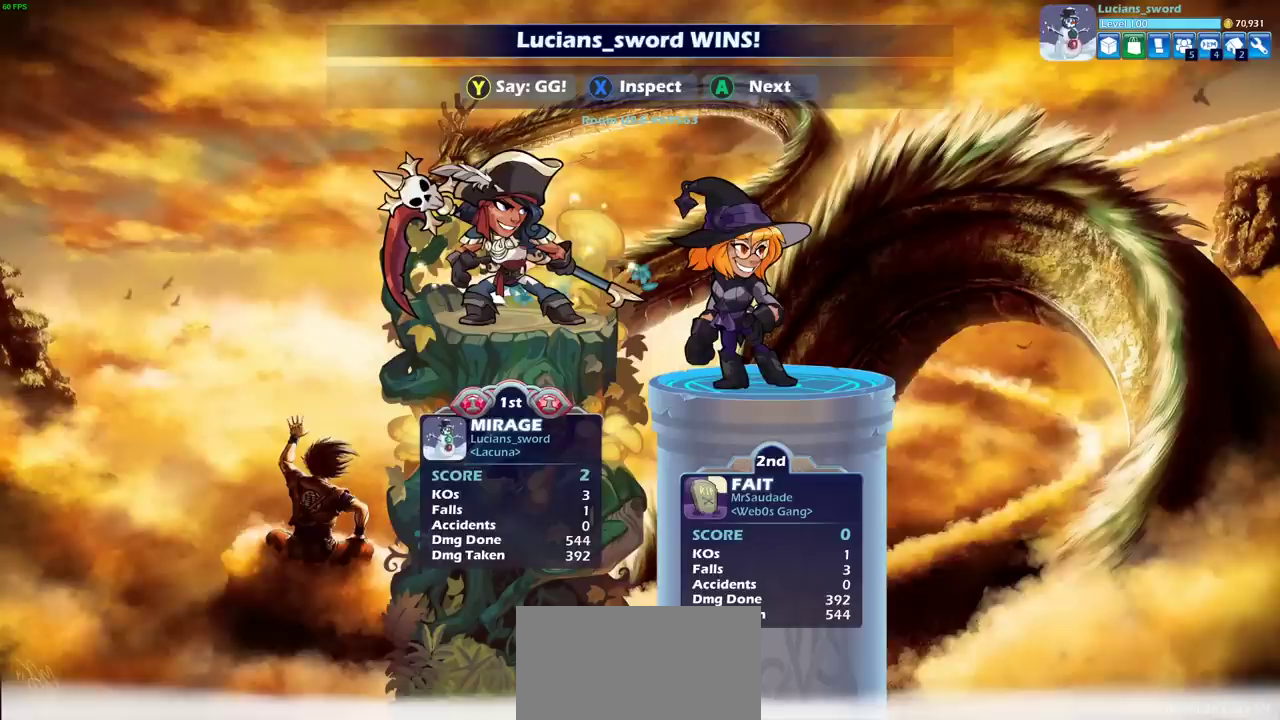
{"dt_ms": 500, "buttons": [], "left_stick": "center", "right_stick": "center", "events": []}
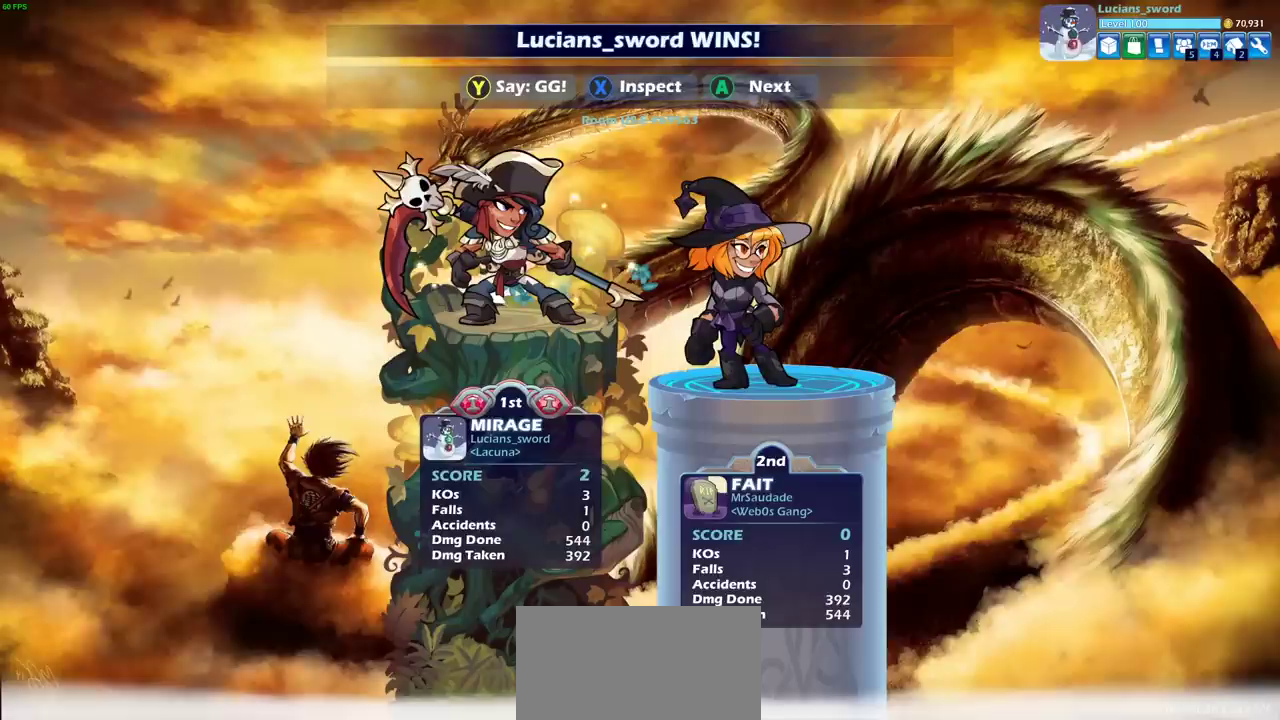
{"dt_ms": 500, "buttons": [], "left_stick": "center", "right_stick": "center", "events": []}
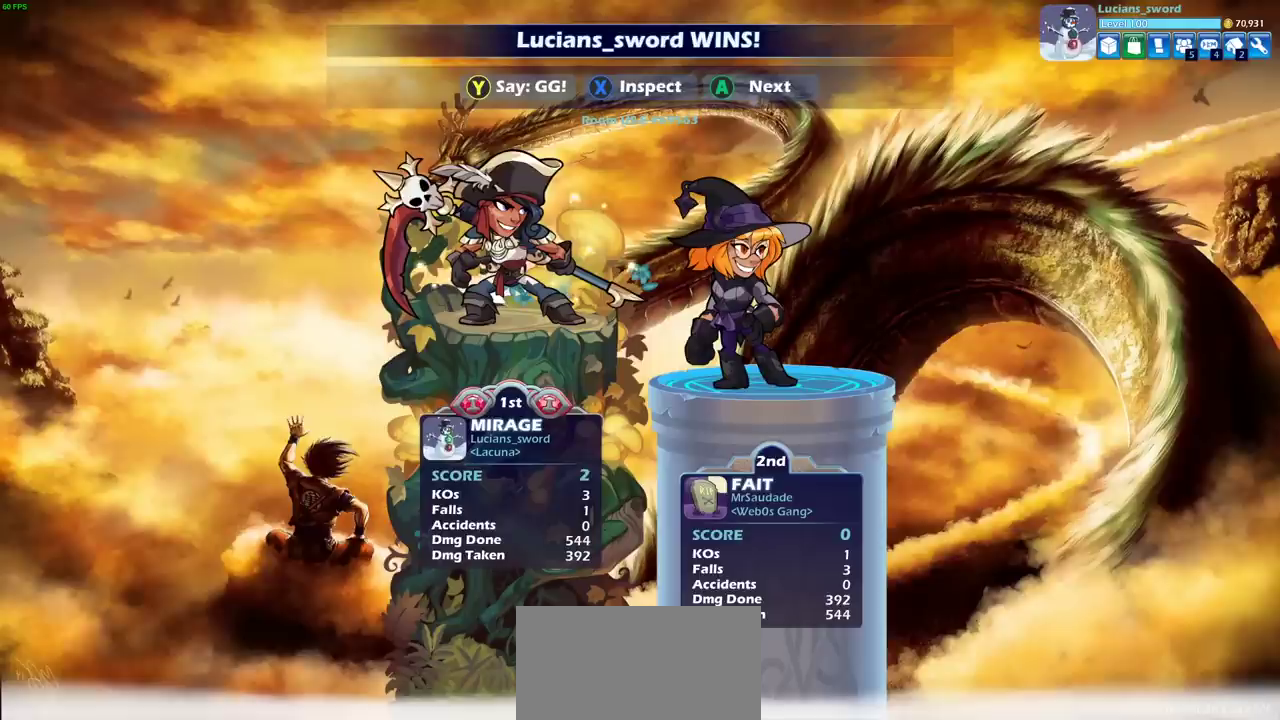
{"dt_ms": 500, "buttons": [], "left_stick": "center", "right_stick": "center", "events": []}
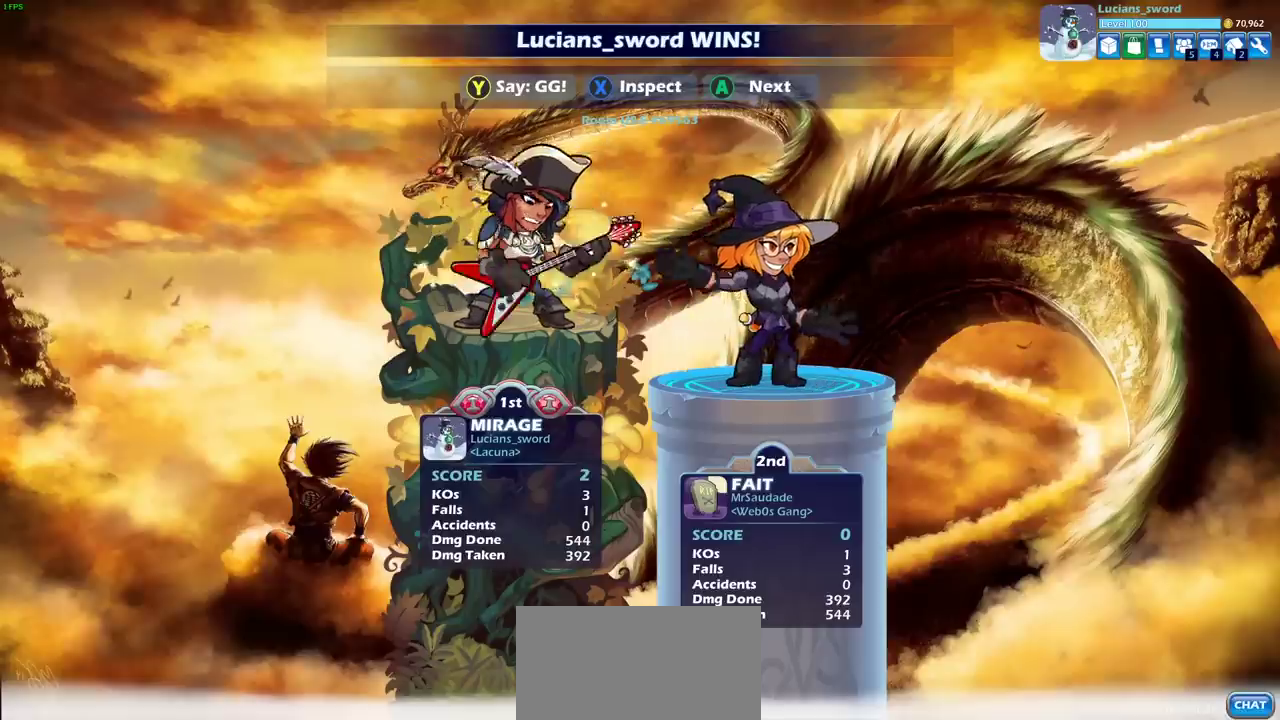
{"dt_ms": 700, "buttons": ["TRIANGLE"], "left_stick": "center", "right_stick": "center", "events": [[333, "TRIANGLE", "down"], [467, "TRIANGLE", "up"], [683, "TRIANGLE", "down"]]}
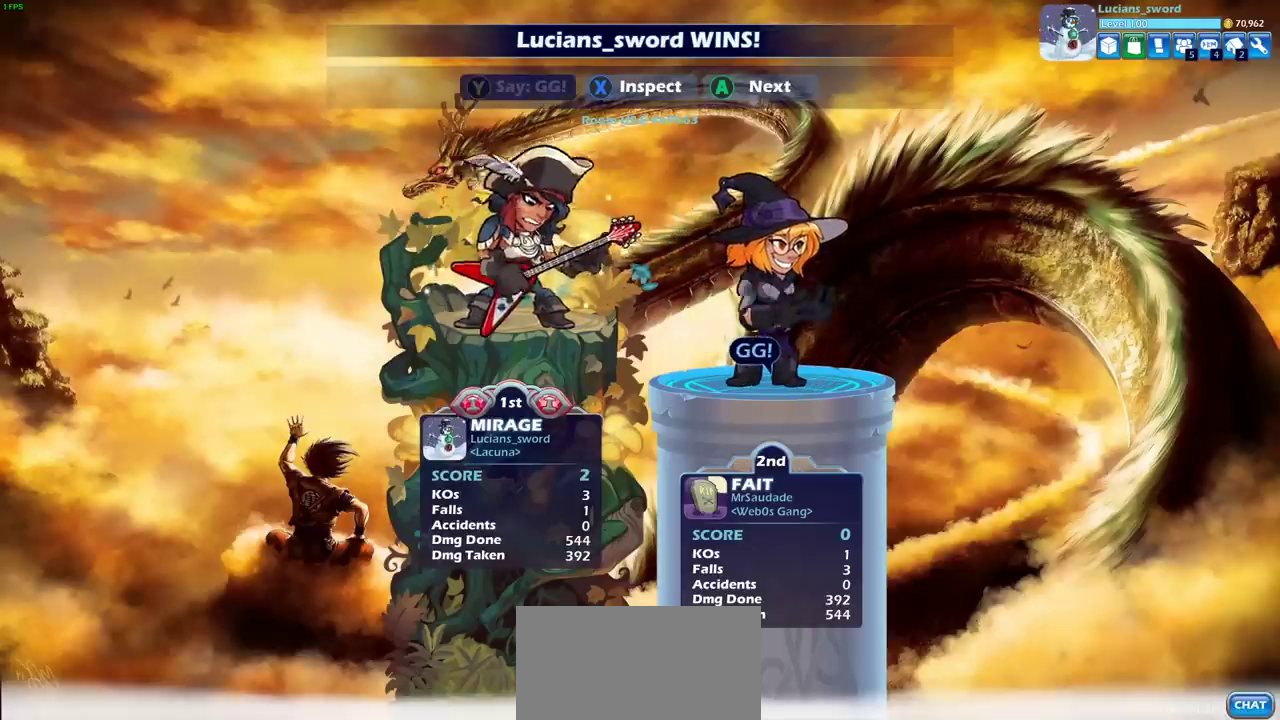
{"dt_ms": 300, "buttons": ["TRIANGLE"], "left_stick": "center", "right_stick": "center", "events": [[100, "TRIANGLE", "up"], [200, "TRIANGLE", "down"]]}
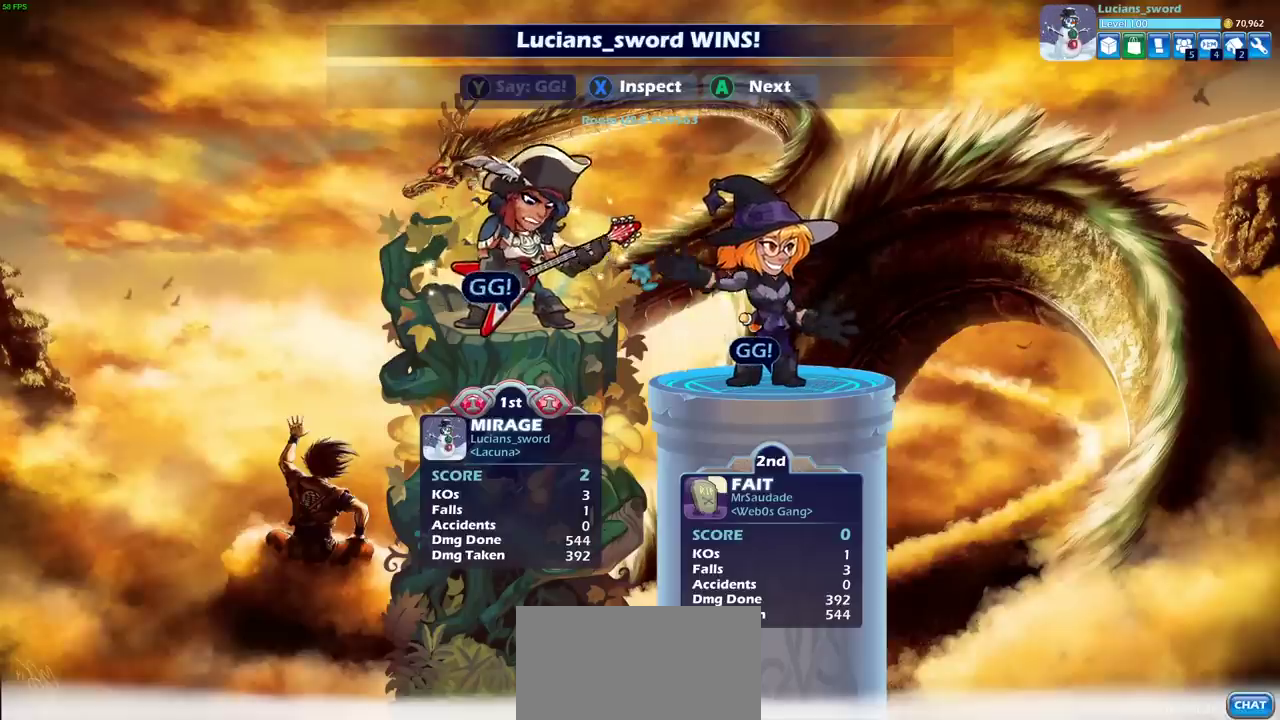
{"dt_ms": 500, "buttons": [], "left_stick": "center", "right_stick": "center", "events": [[33, "TRIANGLE", "up"]]}
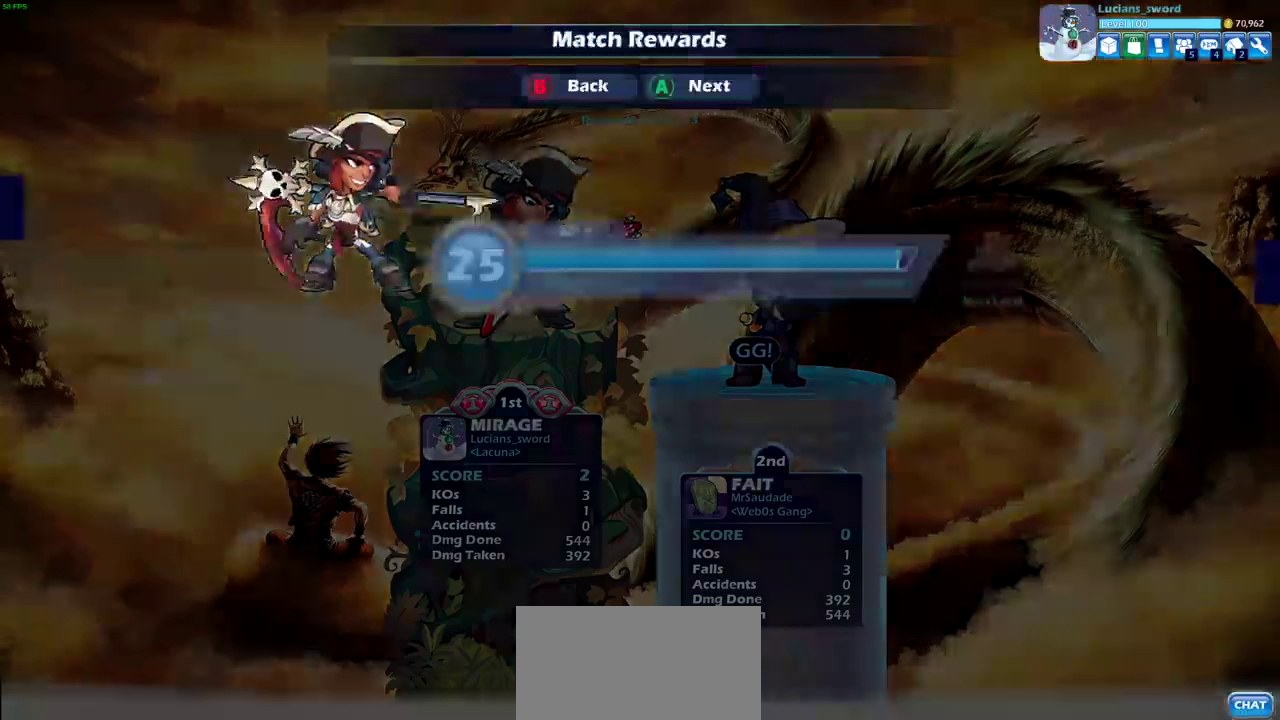
{"dt_ms": 500, "buttons": [], "left_stick": "center", "right_stick": "center", "events": [[333, "CROSS", "down"], [450, "CROSS", "up"]]}
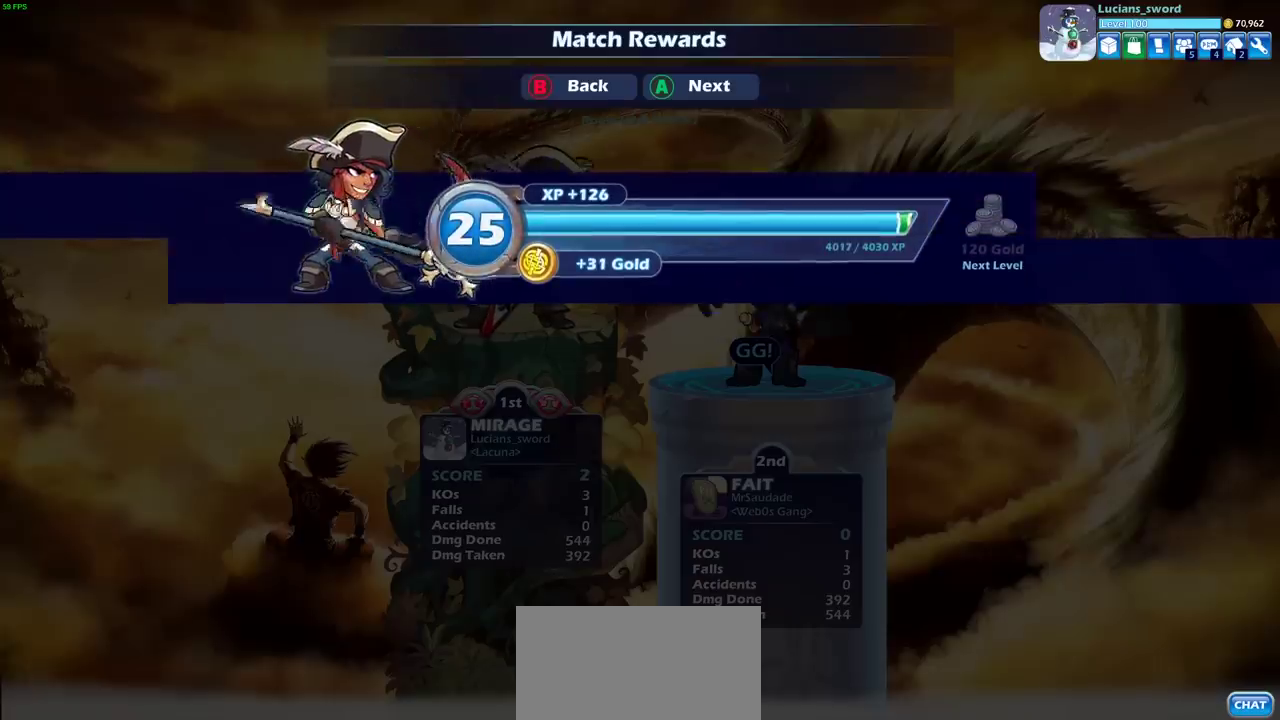
{"dt_ms": 500, "buttons": ["CROSS"], "left_stick": "center", "right_stick": "center", "events": [[450, "CROSS", "down"]]}
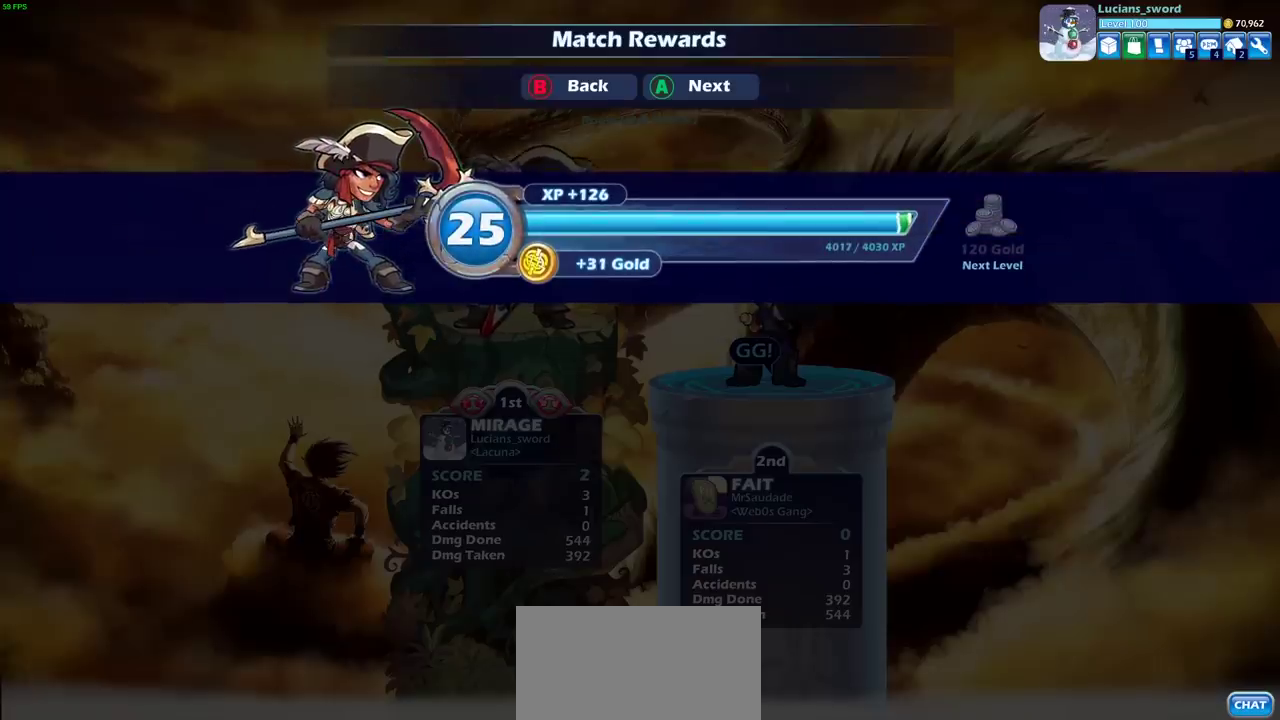
{"dt_ms": 500, "buttons": [], "left_stick": "center", "right_stick": "center", "events": [[33, "CROSS", "up"]]}
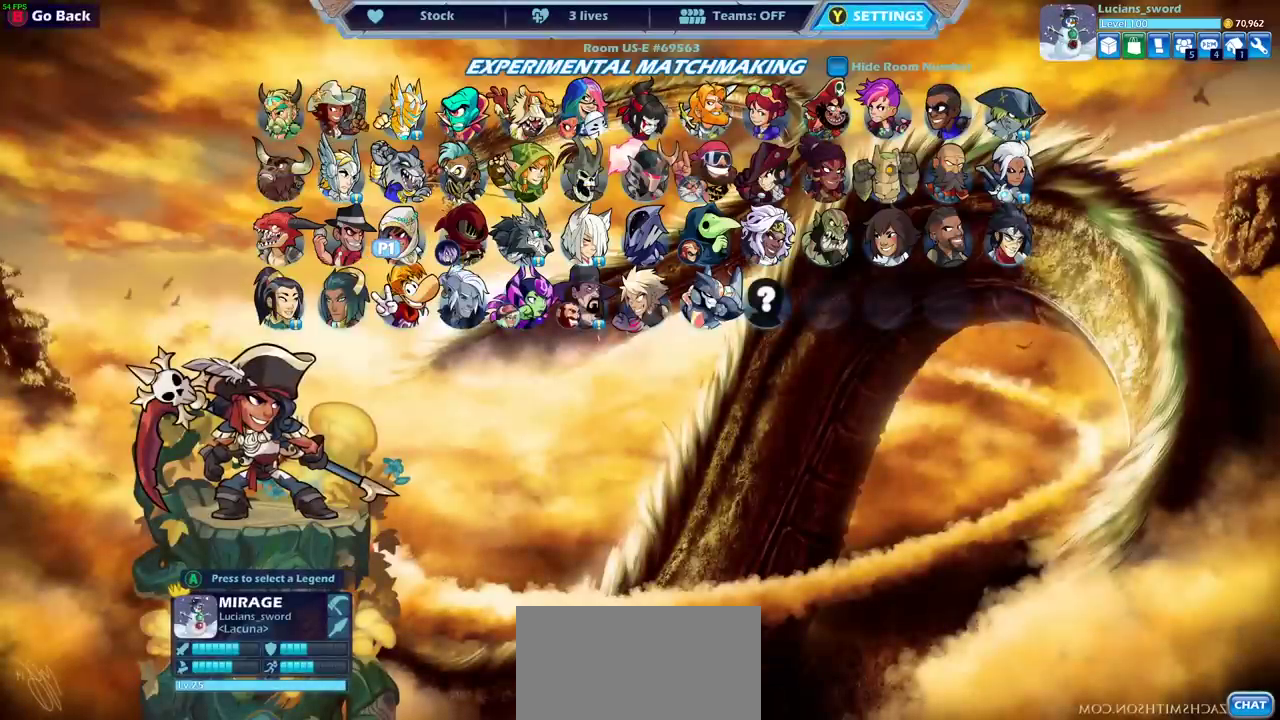
{"dt_ms": 500, "buttons": [], "left_stick": "center", "right_stick": "center", "events": []}
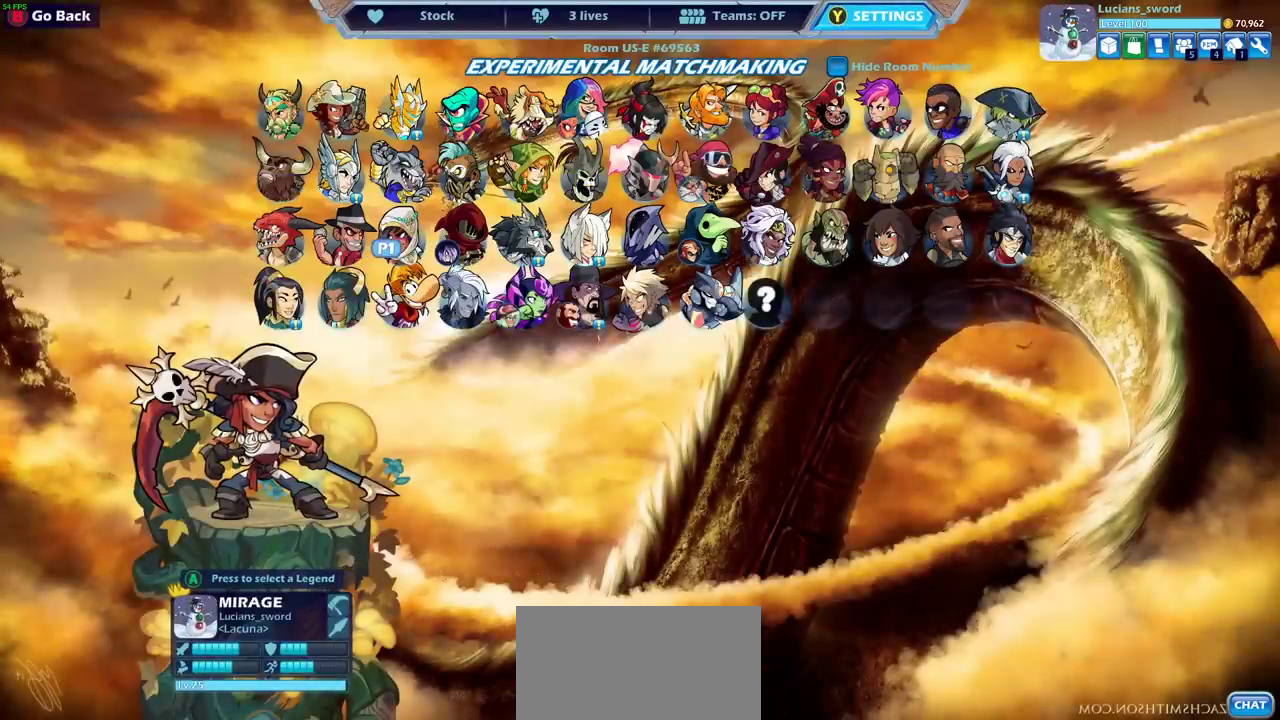
{"dt_ms": 500, "buttons": [], "left_stick": "center", "right_stick": "center", "events": []}
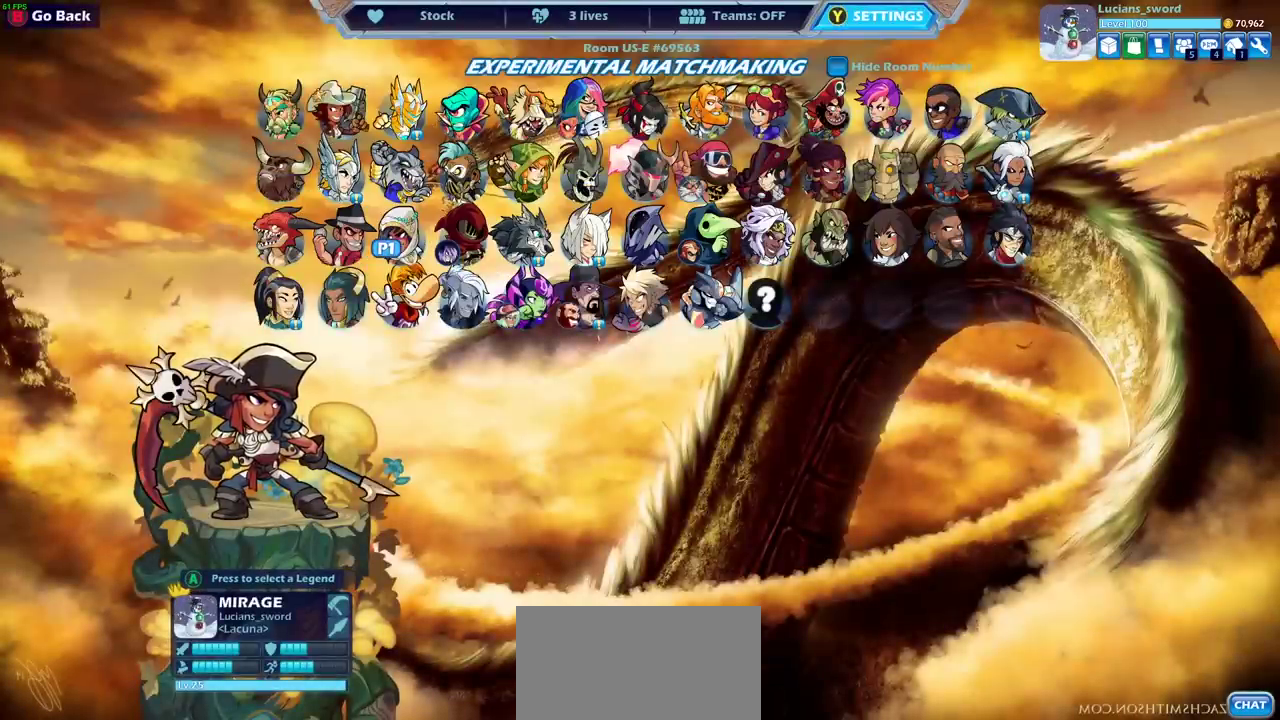
{"dt_ms": 500, "buttons": [], "left_stick": "center", "right_stick": "center", "events": []}
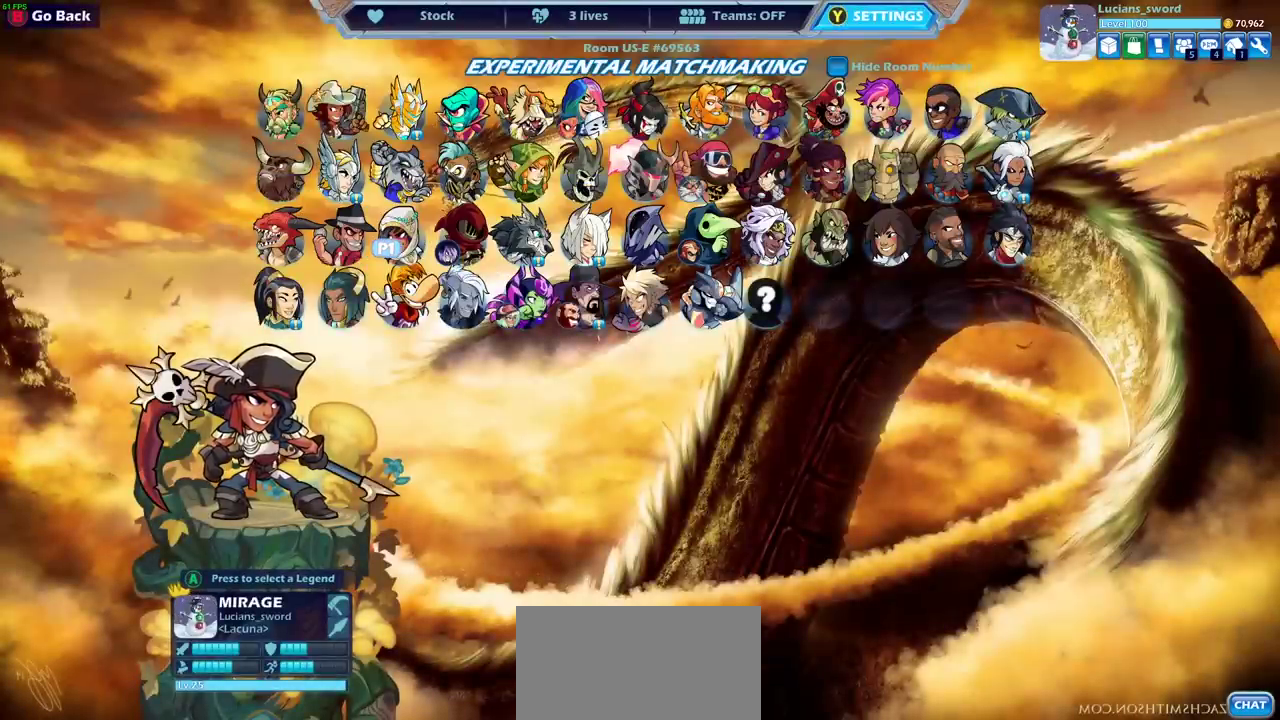
{"dt_ms": 500, "buttons": [], "left_stick": "center", "right_stick": "center", "events": []}
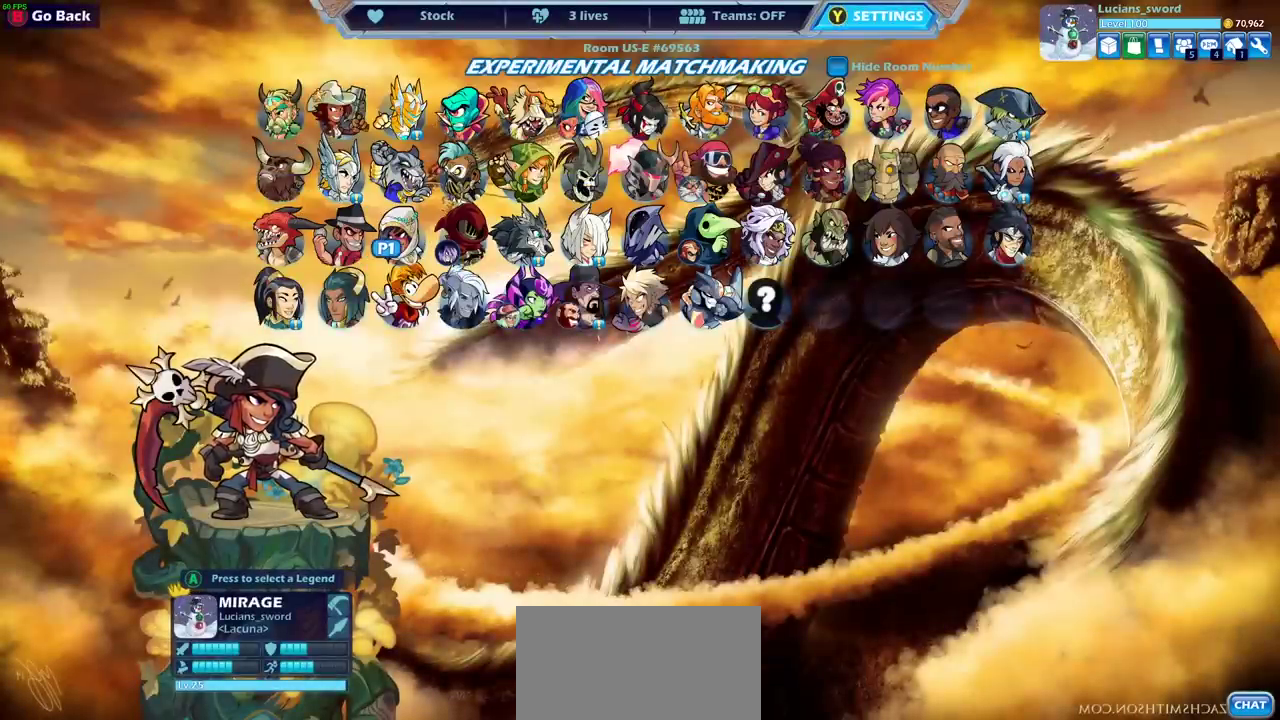
{"dt_ms": 500, "buttons": [], "left_stick": "center", "right_stick": "center", "events": []}
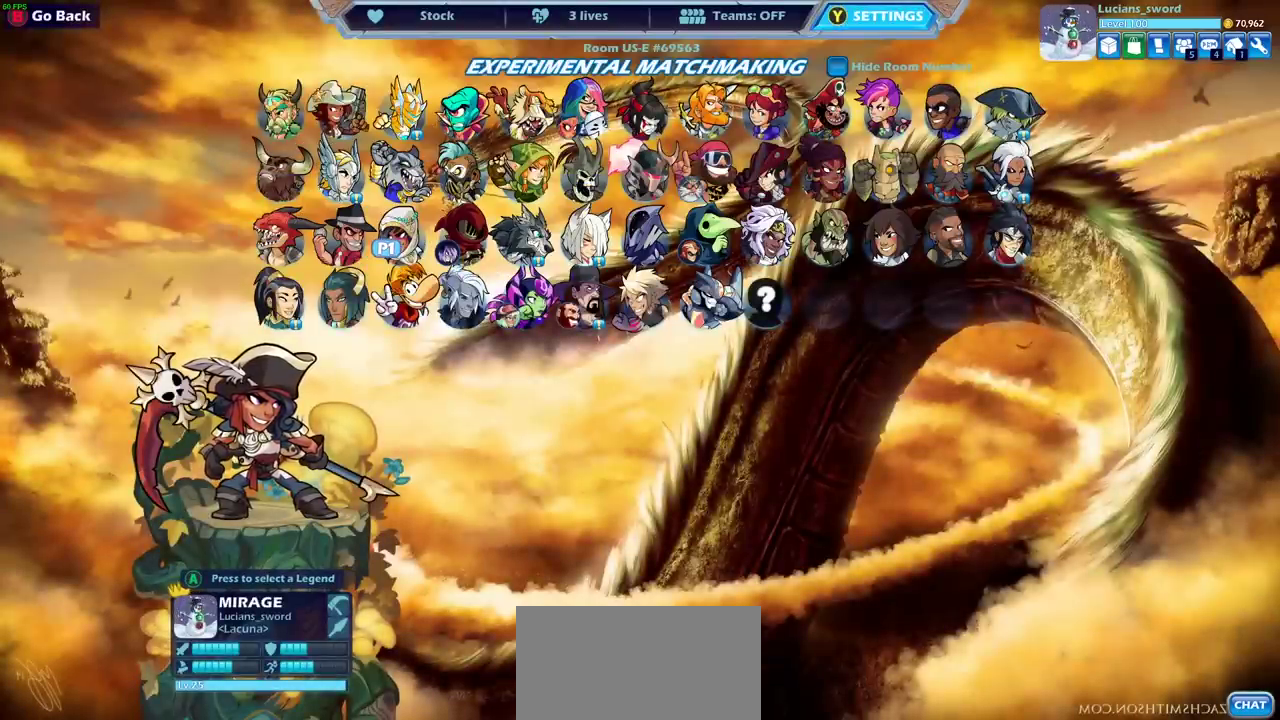
{"dt_ms": 500, "buttons": [], "left_stick": "center", "right_stick": "center", "events": []}
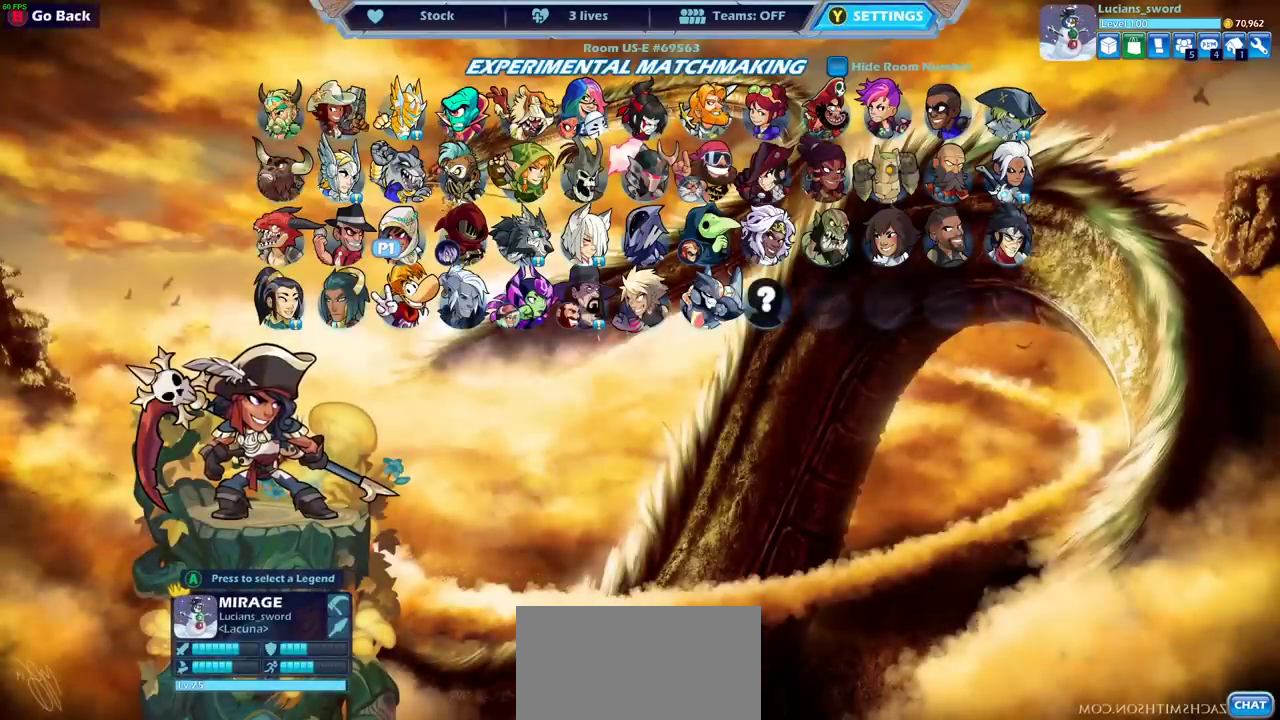
{"dt_ms": 500, "buttons": [], "left_stick": "center", "right_stick": "center", "events": []}
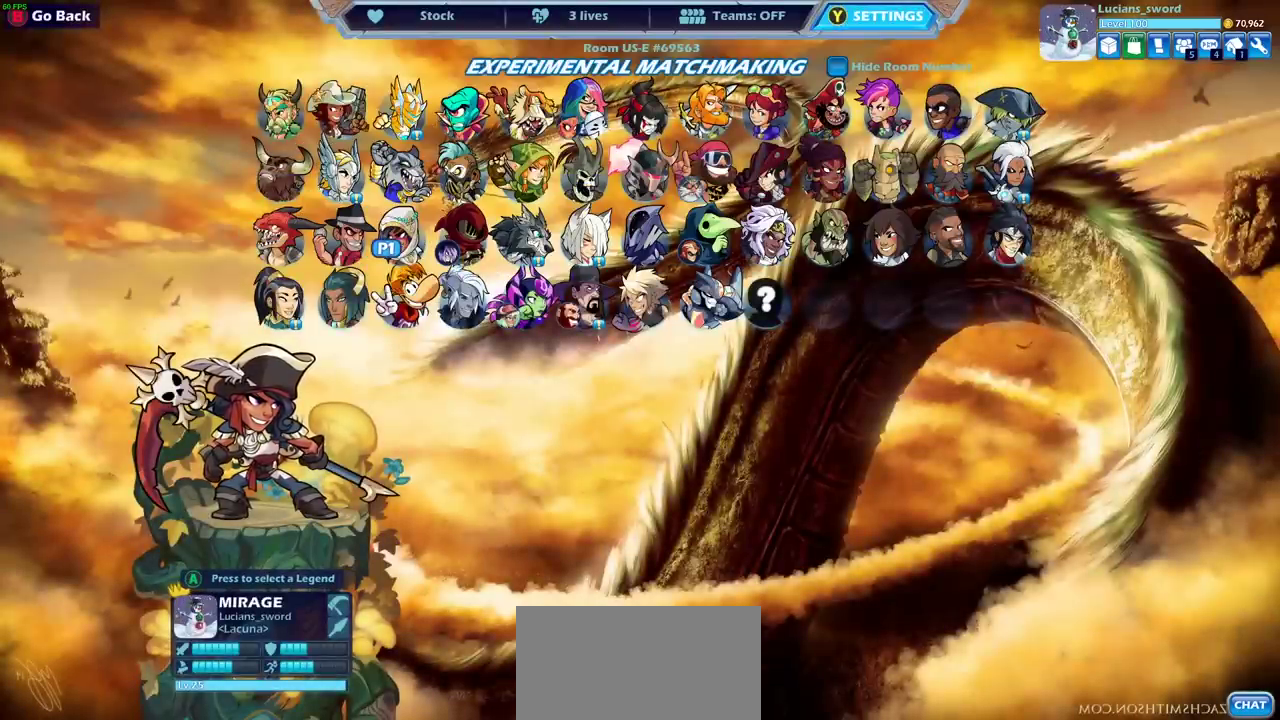
{"dt_ms": 500, "buttons": [], "left_stick": "center", "right_stick": "center", "events": []}
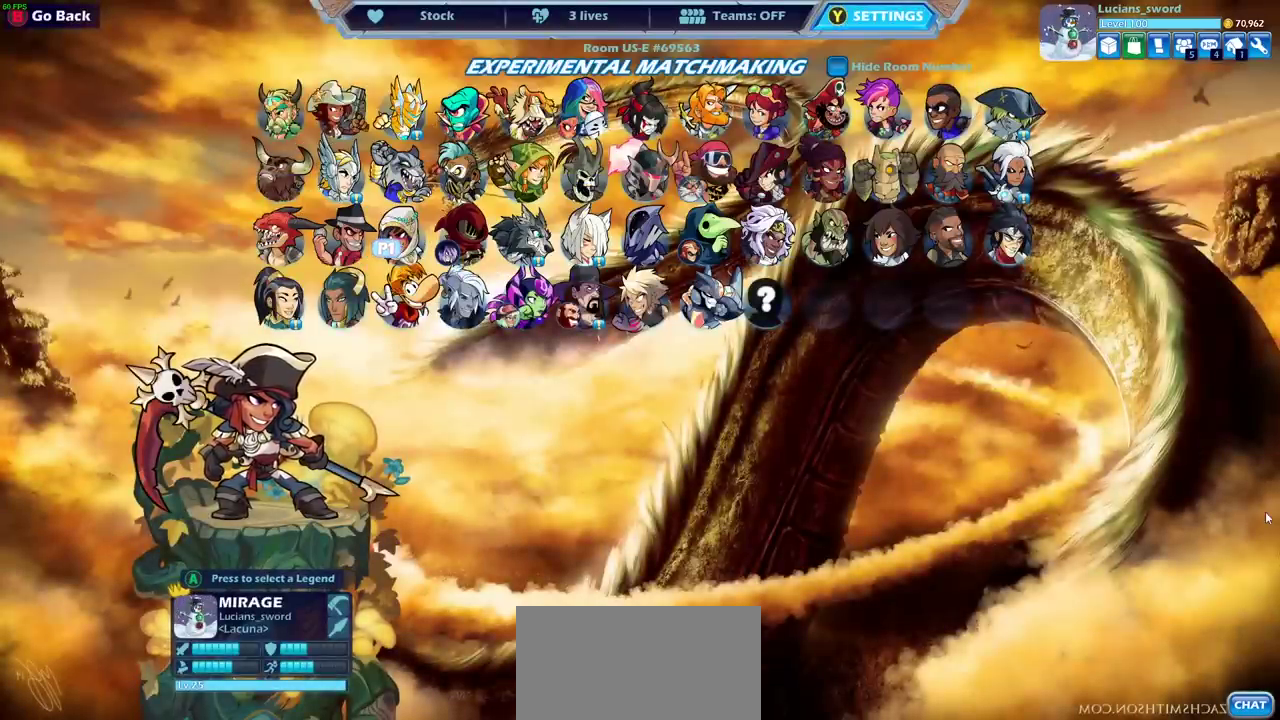
{"dt_ms": 500, "buttons": ["DPAD_LEFT"], "left_stick": "center", "right_stick": "center", "events": [[500, "DPAD_LEFT", "down"]]}
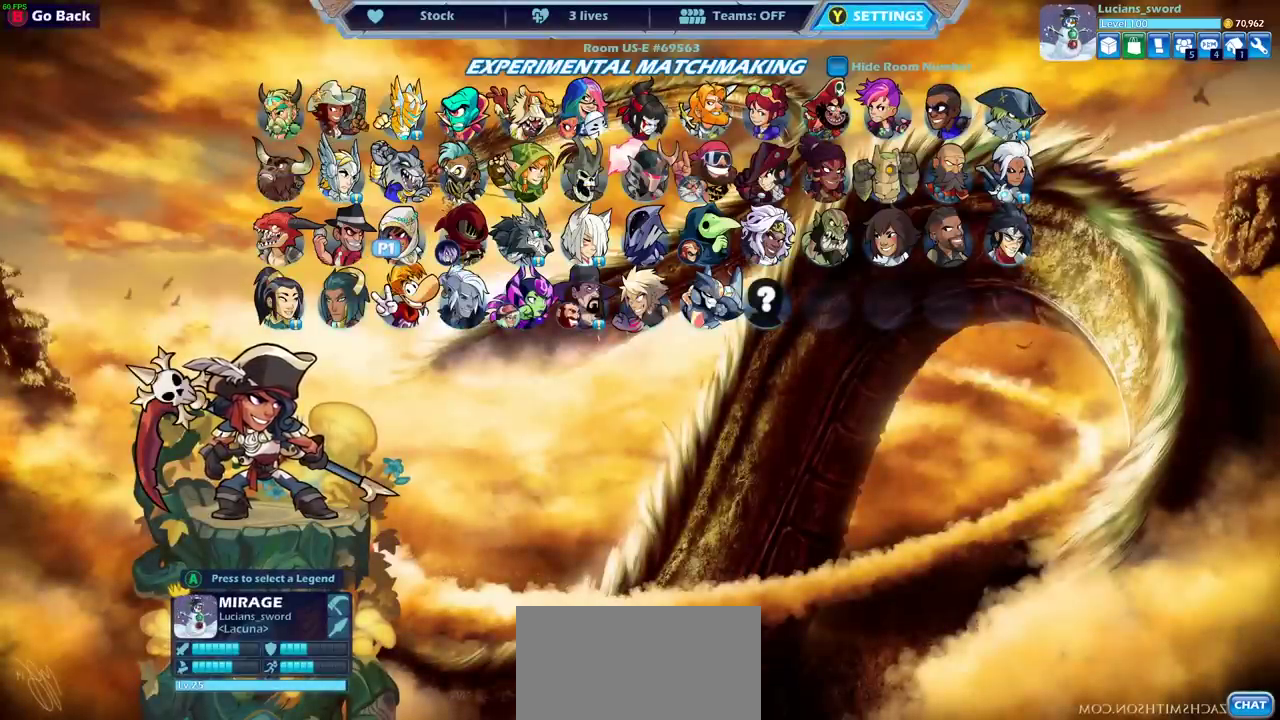
{"dt_ms": 500, "buttons": ["DPAD_RIGHT"], "left_stick": "center", "right_stick": "center", "events": [[100, "DPAD_LEFT", "up"], [433, "DPAD_RIGHT", "down"]]}
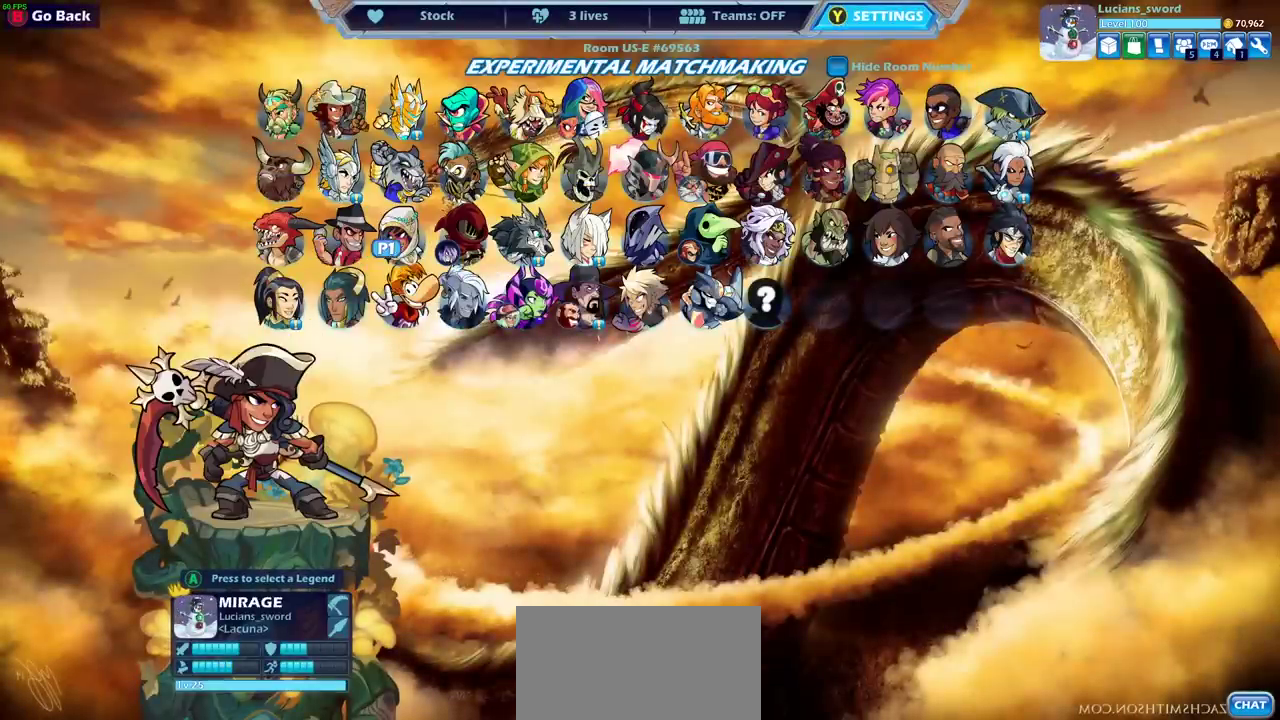
{"dt_ms": 500, "buttons": [], "left_stick": "center", "right_stick": "center", "events": [[33, "DPAD_RIGHT", "up"], [283, "CIRCLE", "down"], [367, "CIRCLE", "up"]]}
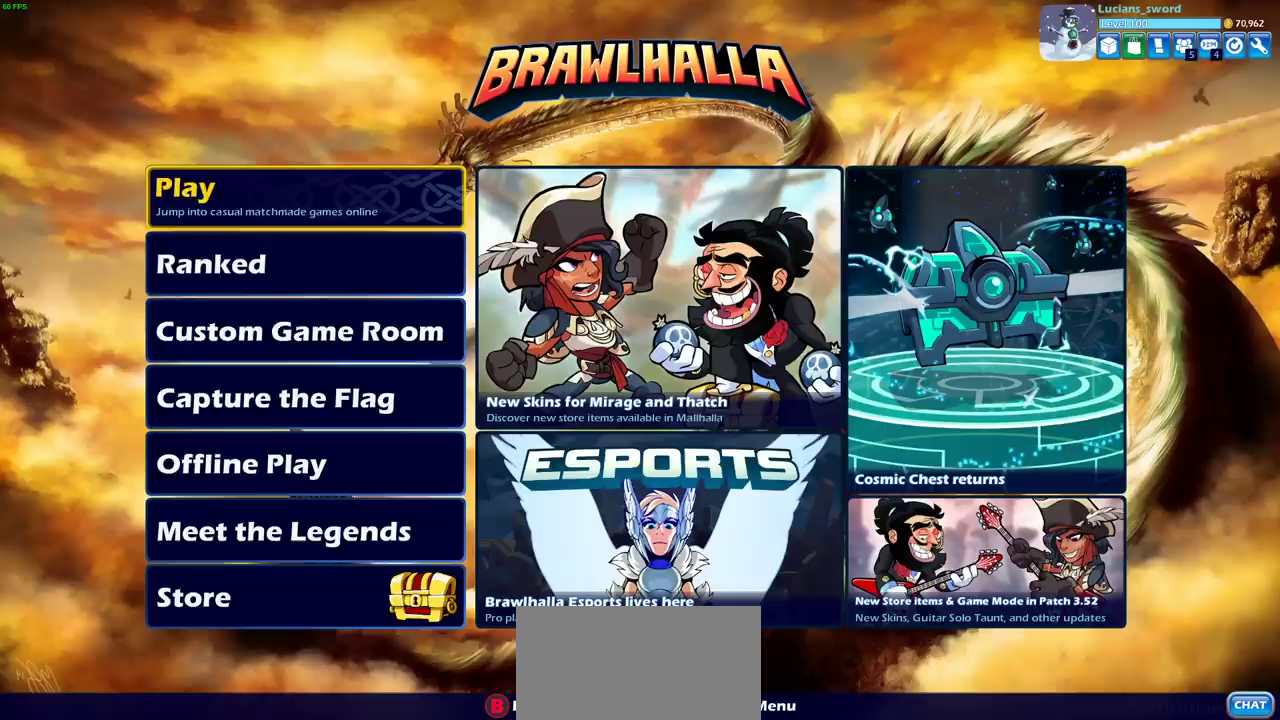
{"dt_ms": 600, "buttons": ["DPAD_DOWN"], "left_stick": "center", "right_stick": "center", "events": [[350, "DPAD_DOWN", "down"], [483, "DPAD_DOWN", "up"], [600, "DPAD_DOWN", "down"]]}